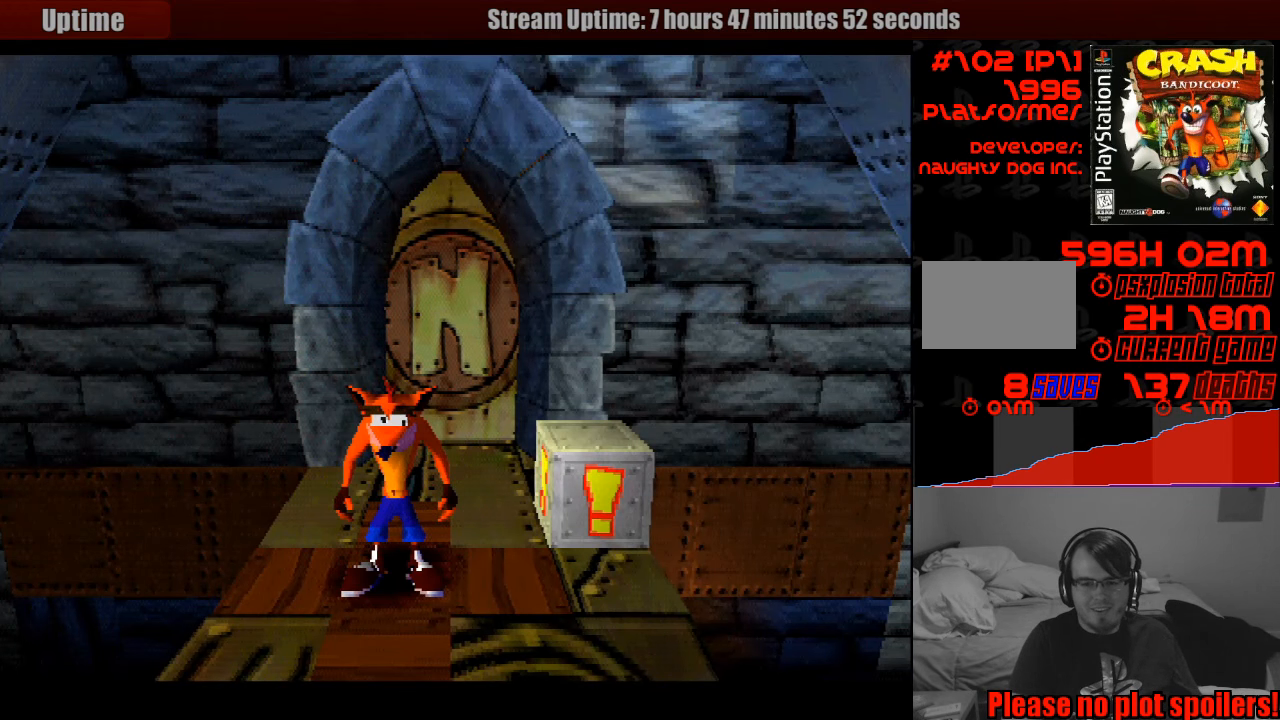
Gameplay with a controller (PlayStation layout); each line is a JSON object with the inputs held at the frame after it. "events" lists button and stick changes between this image and that frame as [ms after this image, input, new state], when the widget could be followed in between. Not read: L3 R3.
{"buttons": [], "events": [[33, "DPAD_UP", "down"], [66, "DPAD_RIGHT", "down"], [250, "DPAD_RIGHT", "up"], [266, "SQUARE", "down"], [416, "SQUARE", "up"], [433, "DPAD_UP", "up"]]}
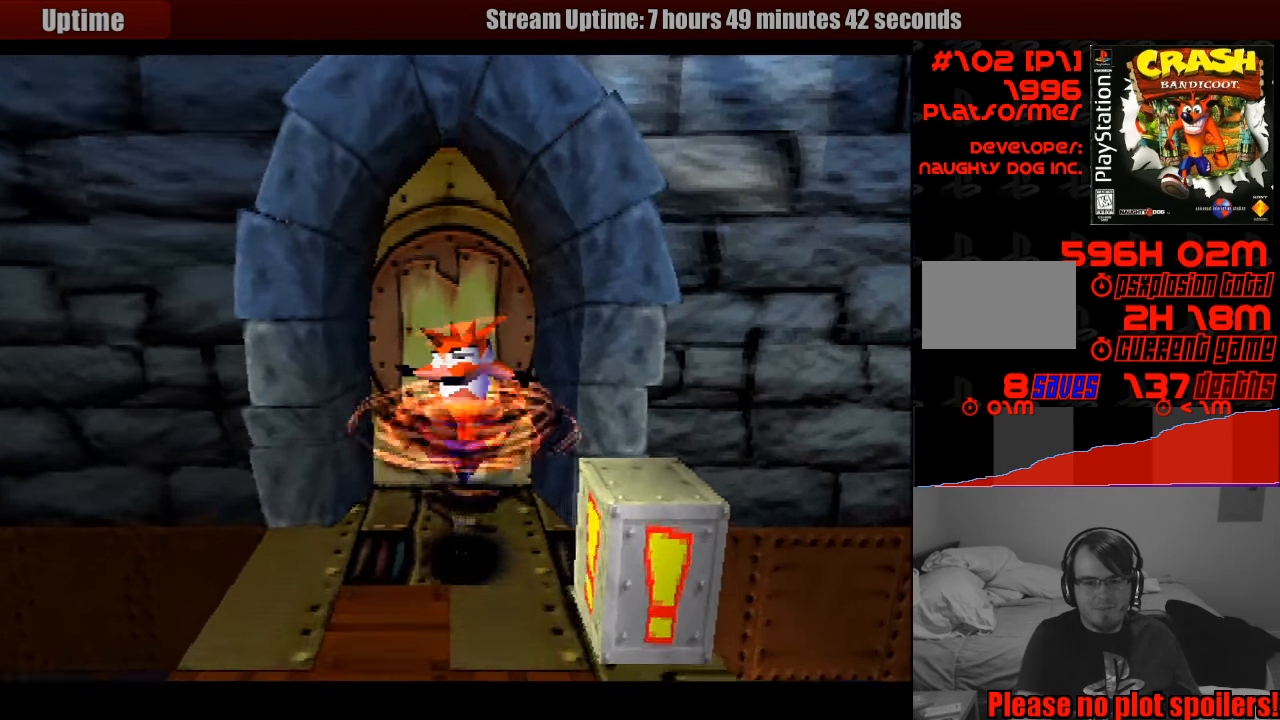
{"buttons": ["DPAD_UP"], "events": [[233, "DPAD_UP", "down"]]}
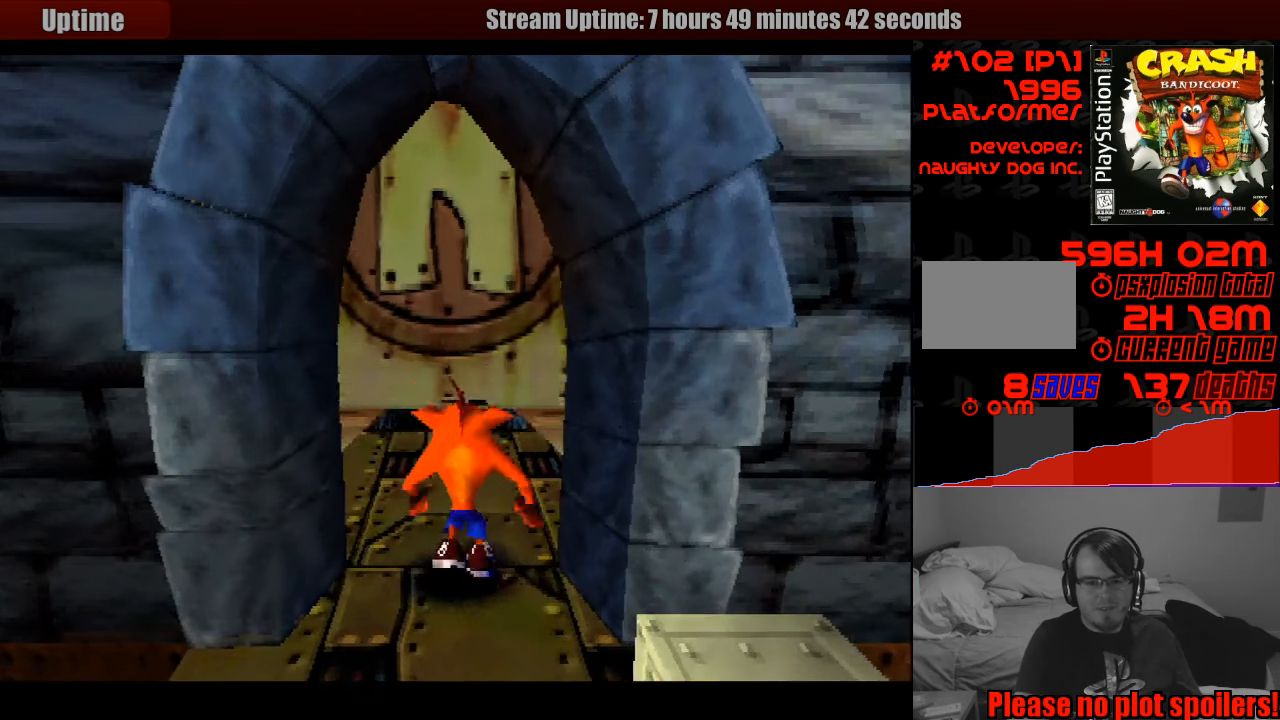
{"buttons": ["DPAD_UP"], "events": [[50, "DPAD_UP", "up"], [200, "DPAD_UP", "down"]]}
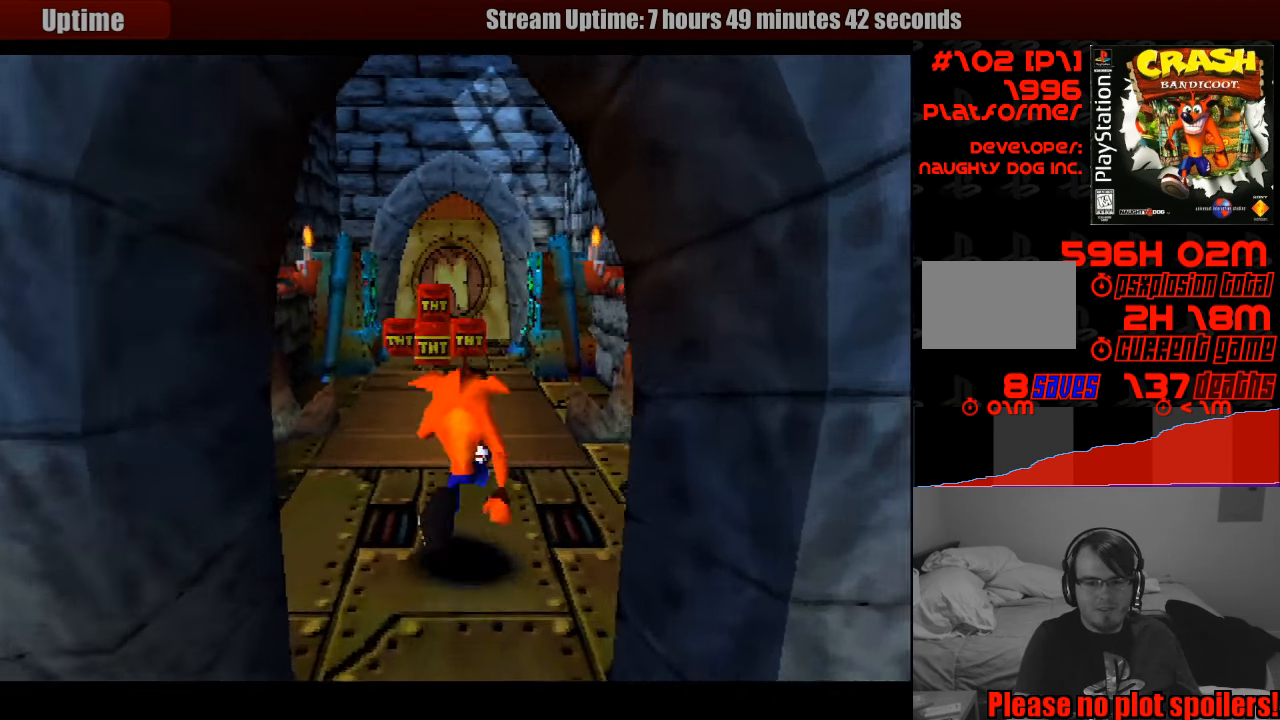
{"buttons": ["DPAD_UP"], "events": []}
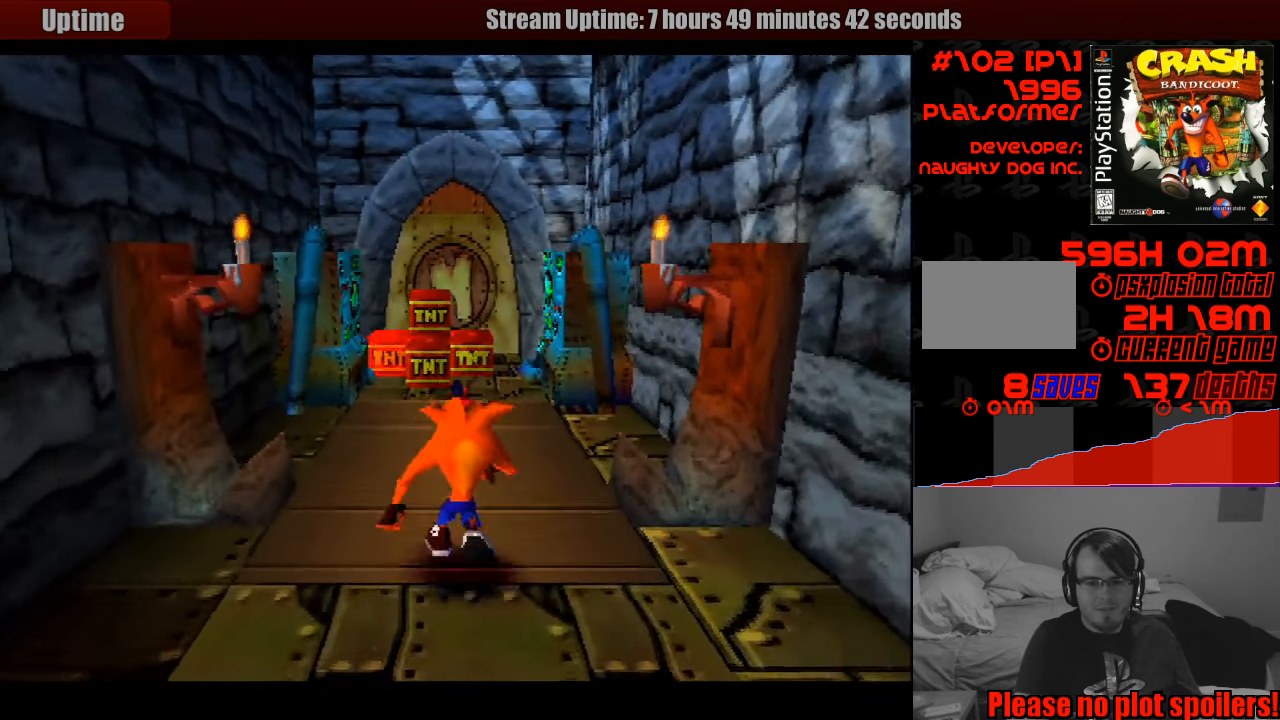
{"buttons": ["CROSS", "DPAD_UP"], "events": [[217, "DPAD_RIGHT", "down"], [333, "DPAD_RIGHT", "up"], [400, "CROSS", "down"]]}
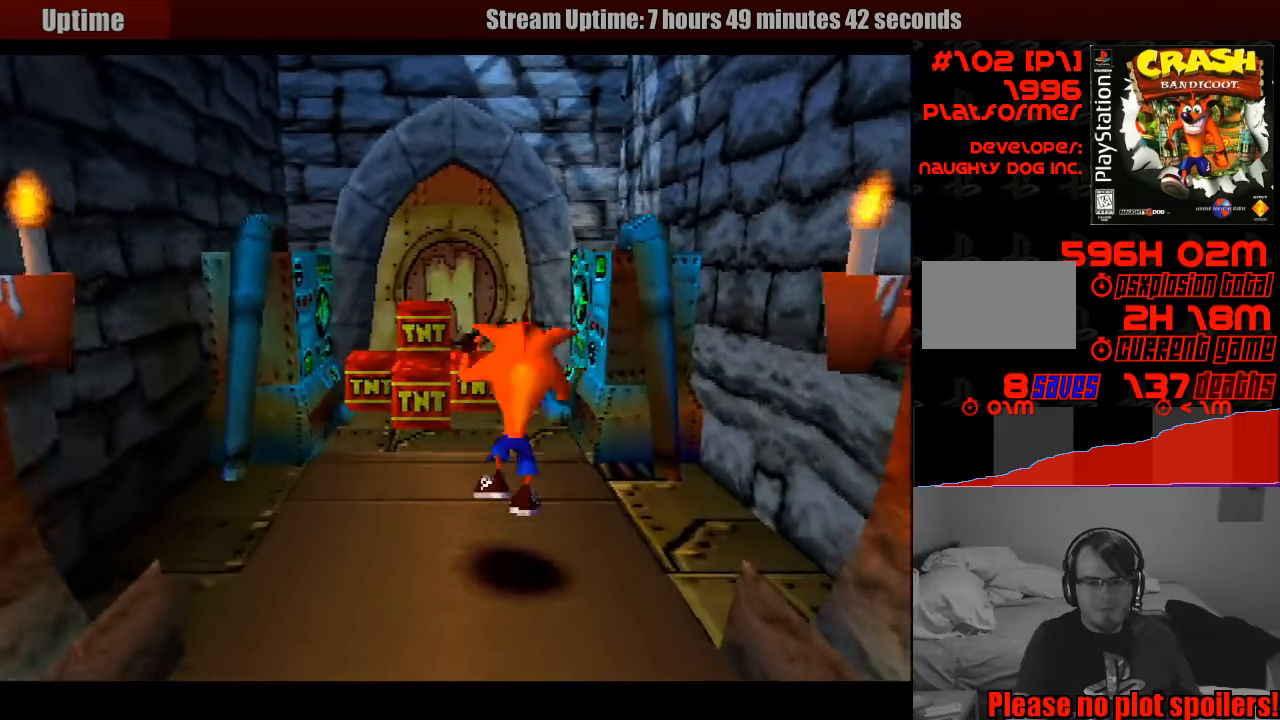
{"buttons": ["DPAD_UP"], "events": [[267, "DPAD_LEFT", "down"], [350, "CROSS", "up"], [433, "DPAD_LEFT", "up"], [433, "DPAD_UP", "up"], [450, "DPAD_UP", "down"]]}
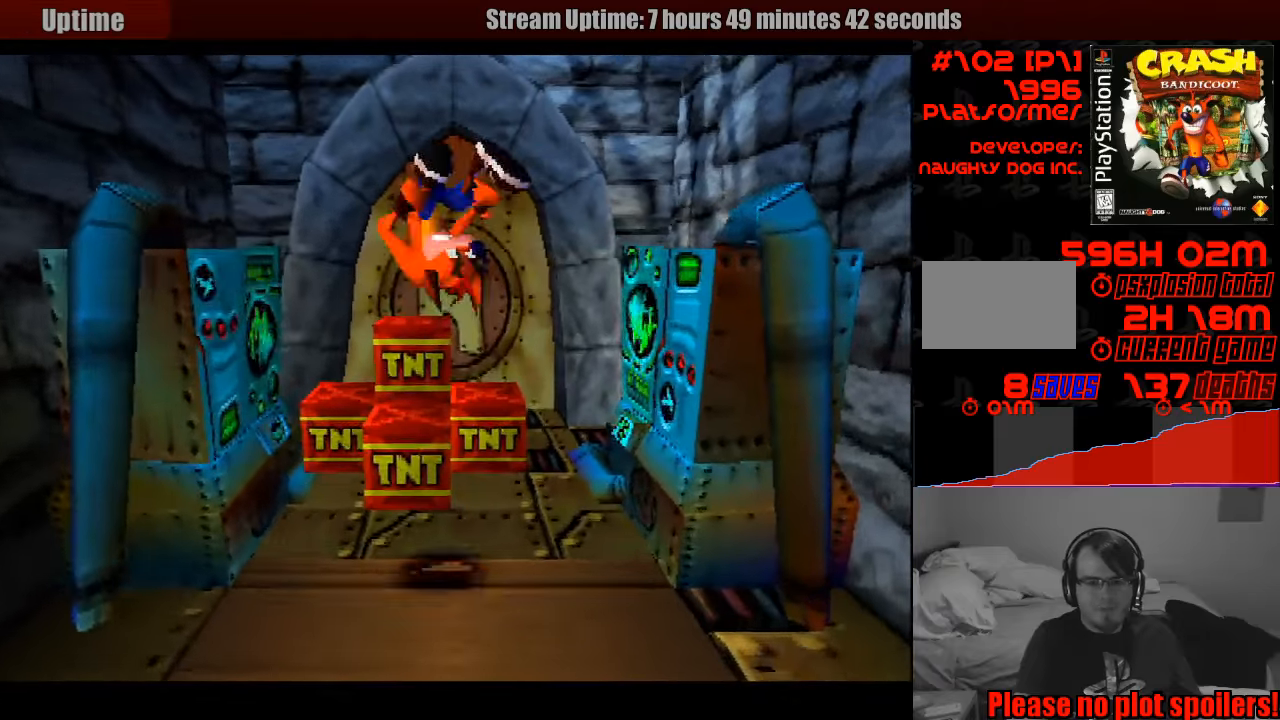
{"buttons": ["DPAD_RIGHT"], "events": [[183, "DPAD_UP", "up"], [417, "DPAD_RIGHT", "down"]]}
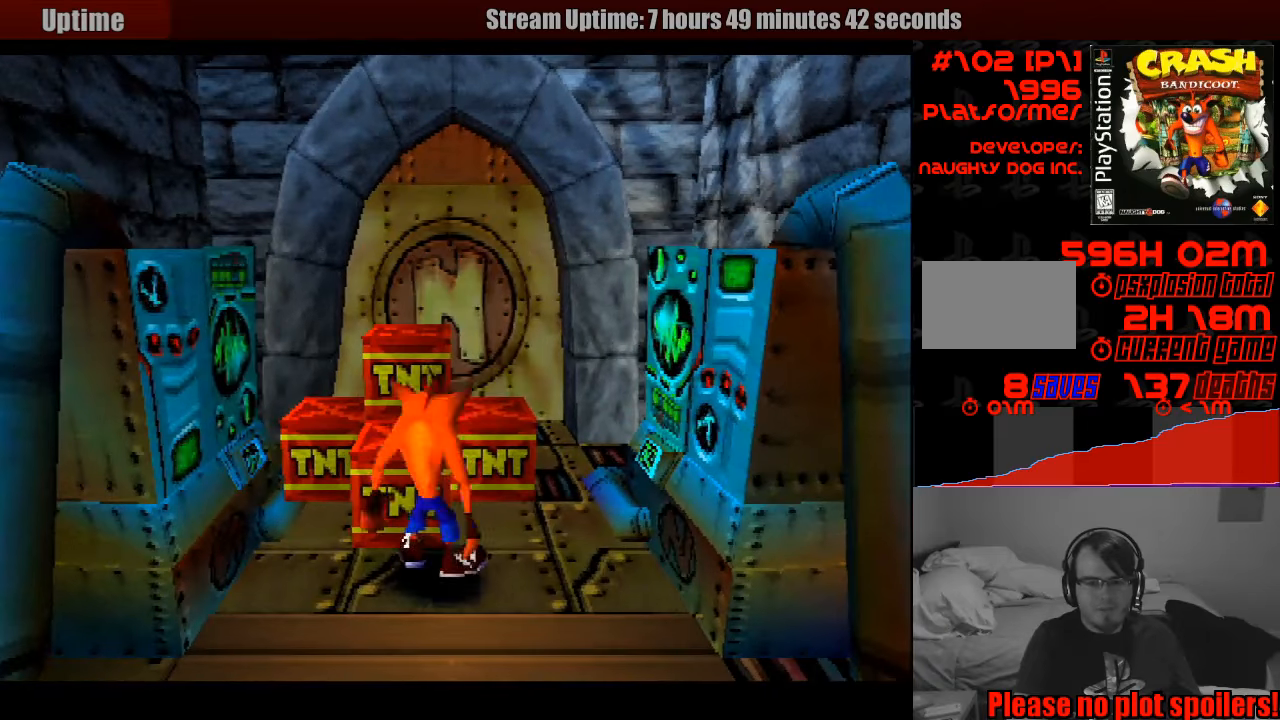
{"buttons": [], "events": [[33, "CROSS", "down"], [33, "DPAD_RIGHT", "up"], [100, "DPAD_UP", "down"], [150, "CROSS", "up"], [150, "DPAD_LEFT", "down"], [367, "DPAD_UP", "up"], [383, "DPAD_LEFT", "up"]]}
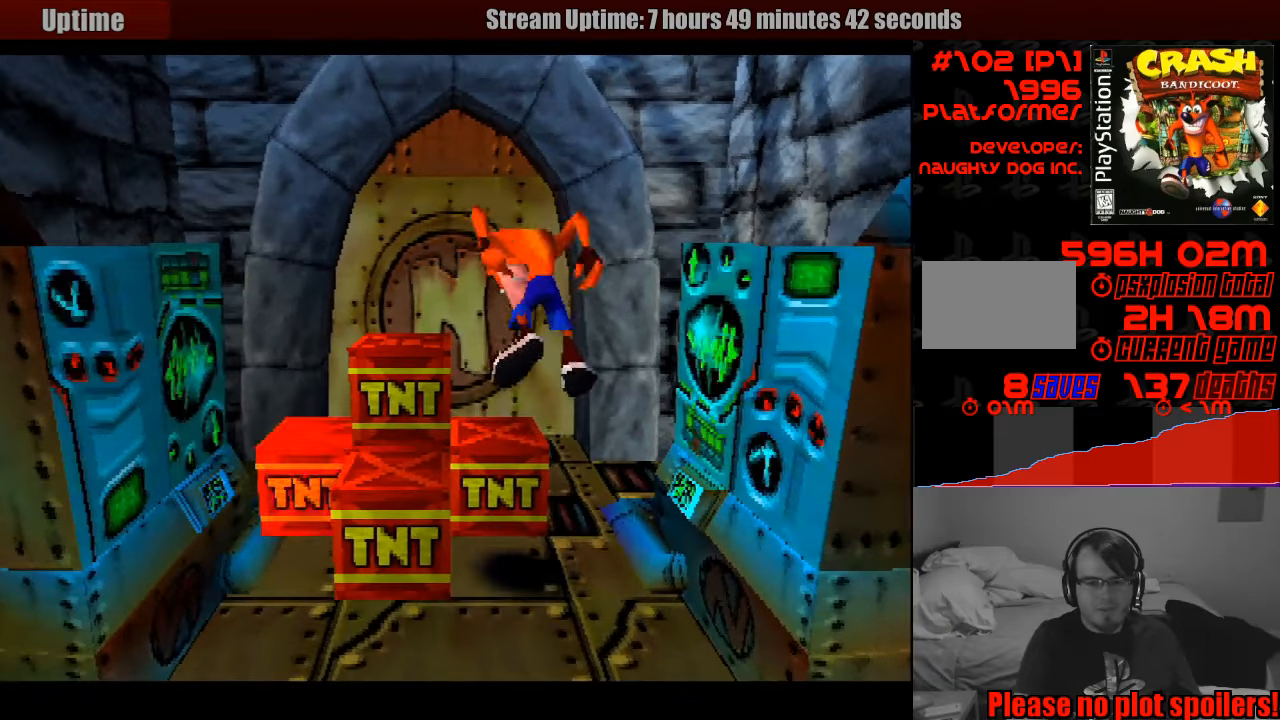
{"buttons": ["DPAD_DOWN", "DPAD_RIGHT"], "events": [[467, "DPAD_DOWN", "down"], [467, "DPAD_RIGHT", "down"]]}
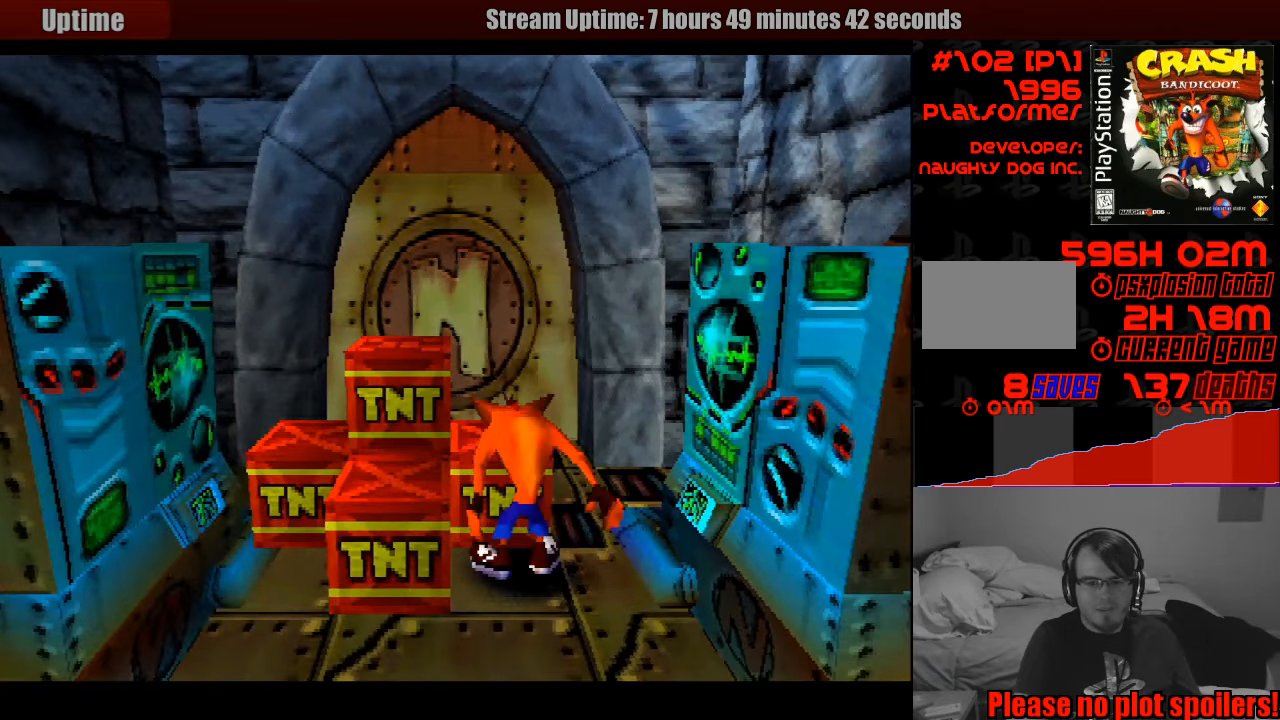
{"buttons": ["DPAD_UP", "DPAD_LEFT"], "events": [[33, "DPAD_RIGHT", "up"], [100, "DPAD_DOWN", "up"], [350, "DPAD_LEFT", "down"], [350, "DPAD_UP", "down"]]}
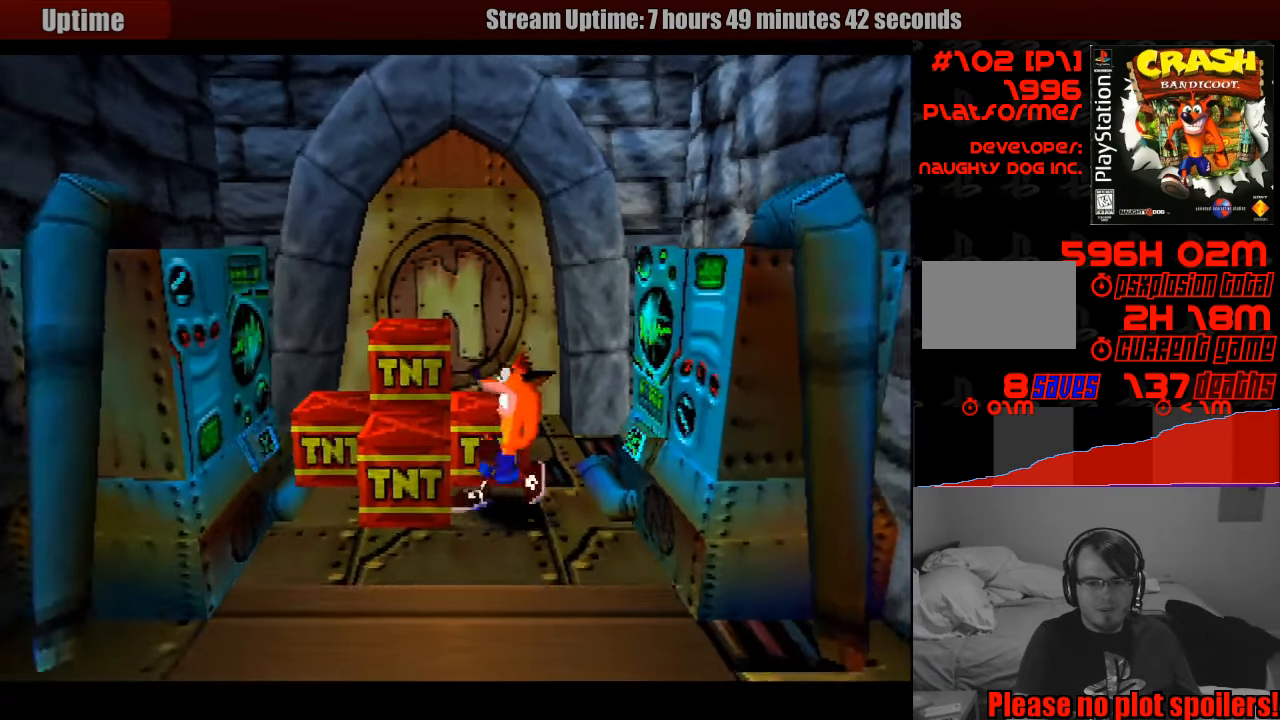
{"buttons": ["DPAD_LEFT"], "events": [[17, "DPAD_LEFT", "up"], [50, "DPAD_UP", "up"], [317, "CROSS", "down"], [433, "DPAD_LEFT", "down"], [450, "CROSS", "up"]]}
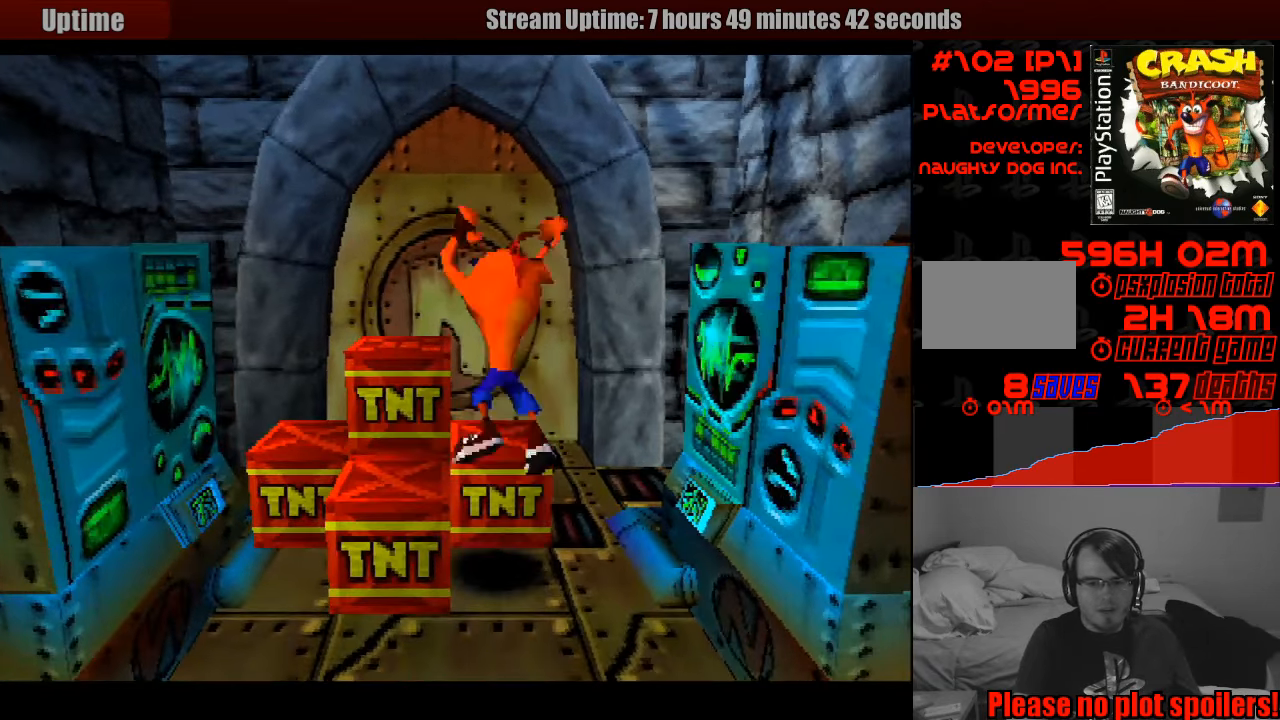
{"buttons": [], "events": [[117, "DPAD_LEFT", "up"], [417, "DPAD_RIGHT", "down"], [500, "DPAD_RIGHT", "up"]]}
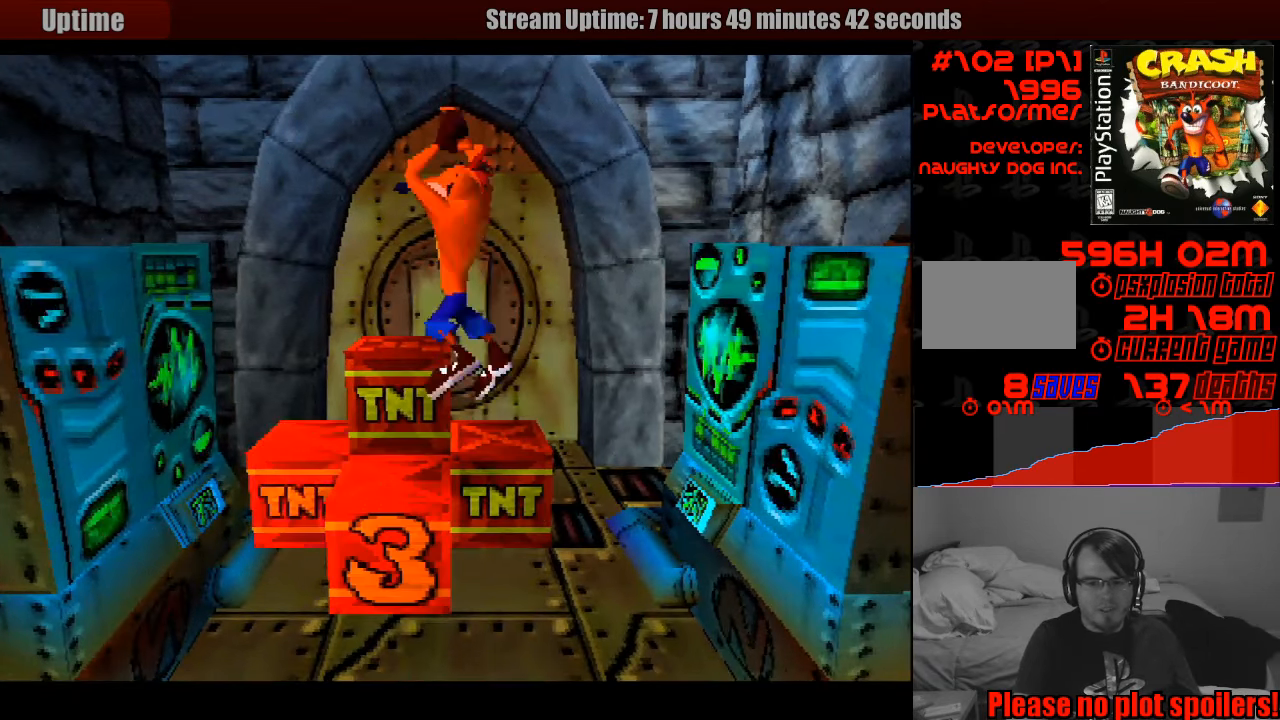
{"buttons": [], "events": [[17, "DPAD_RIGHT", "down"], [133, "DPAD_RIGHT", "up"], [317, "DPAD_RIGHT", "down"], [400, "DPAD_DOWN", "down"], [467, "DPAD_RIGHT", "up"], [483, "DPAD_DOWN", "up"]]}
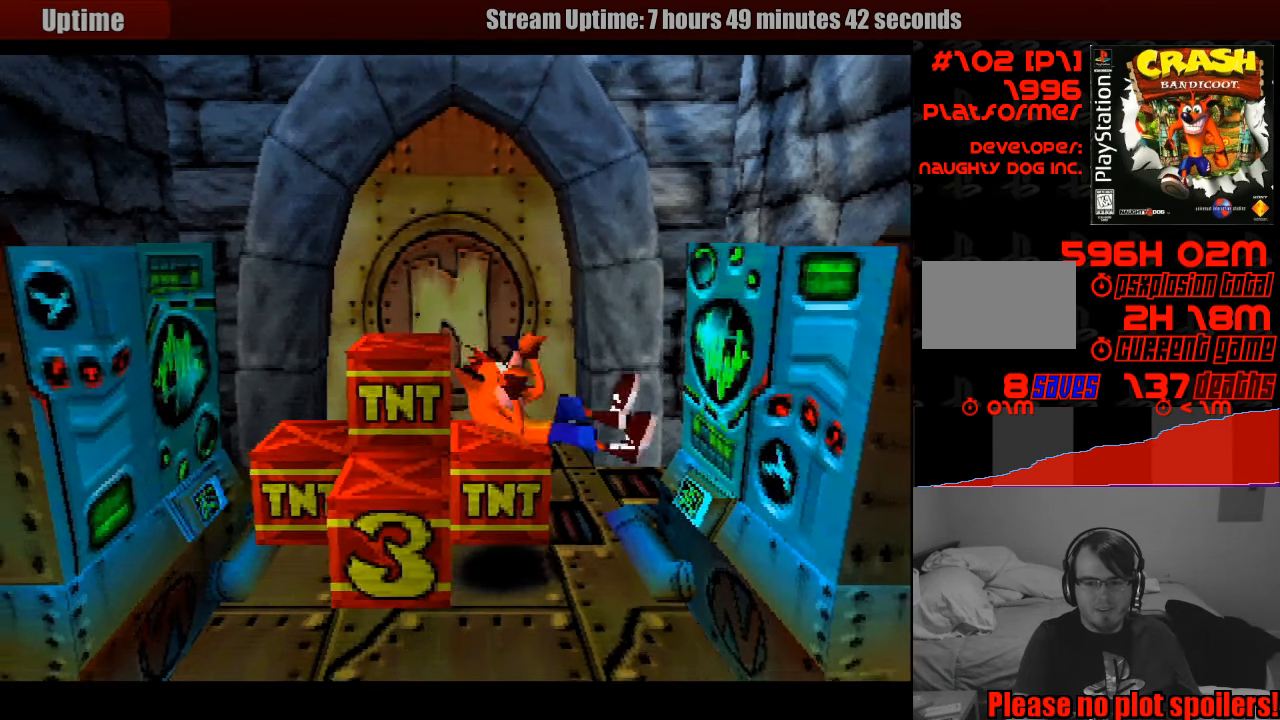
{"buttons": ["CROSS", "DPAD_DOWN"], "events": [[283, "DPAD_DOWN", "down"], [500, "CROSS", "down"]]}
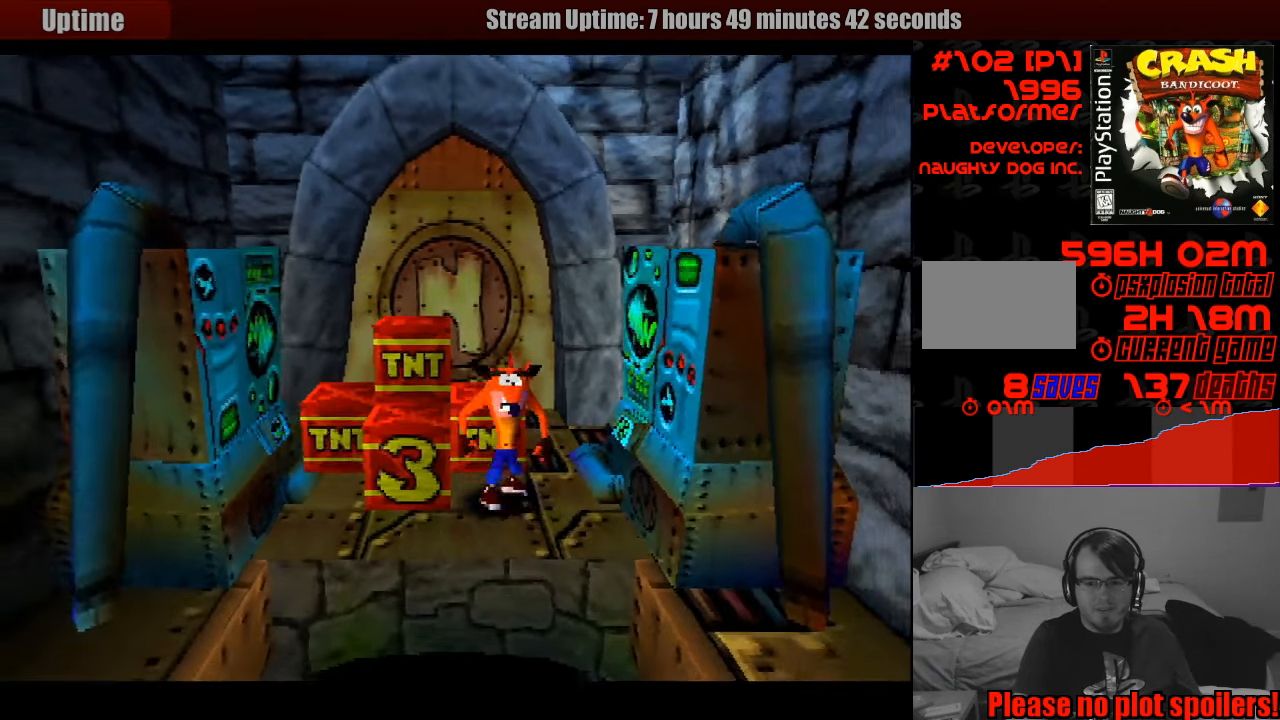
{"buttons": ["CROSS", "DPAD_RIGHT"], "events": [[17, "DPAD_RIGHT", "down"], [433, "DPAD_DOWN", "up"]]}
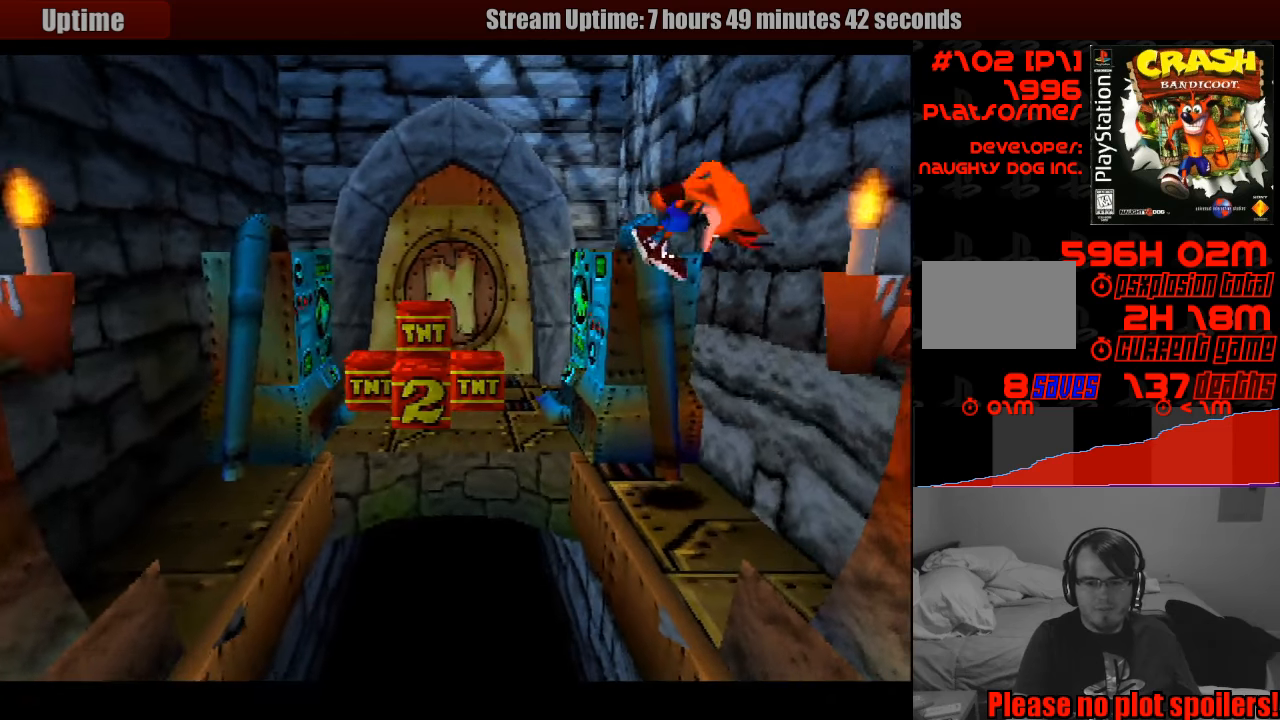
{"buttons": [], "events": [[50, "CROSS", "up"], [200, "DPAD_RIGHT", "up"]]}
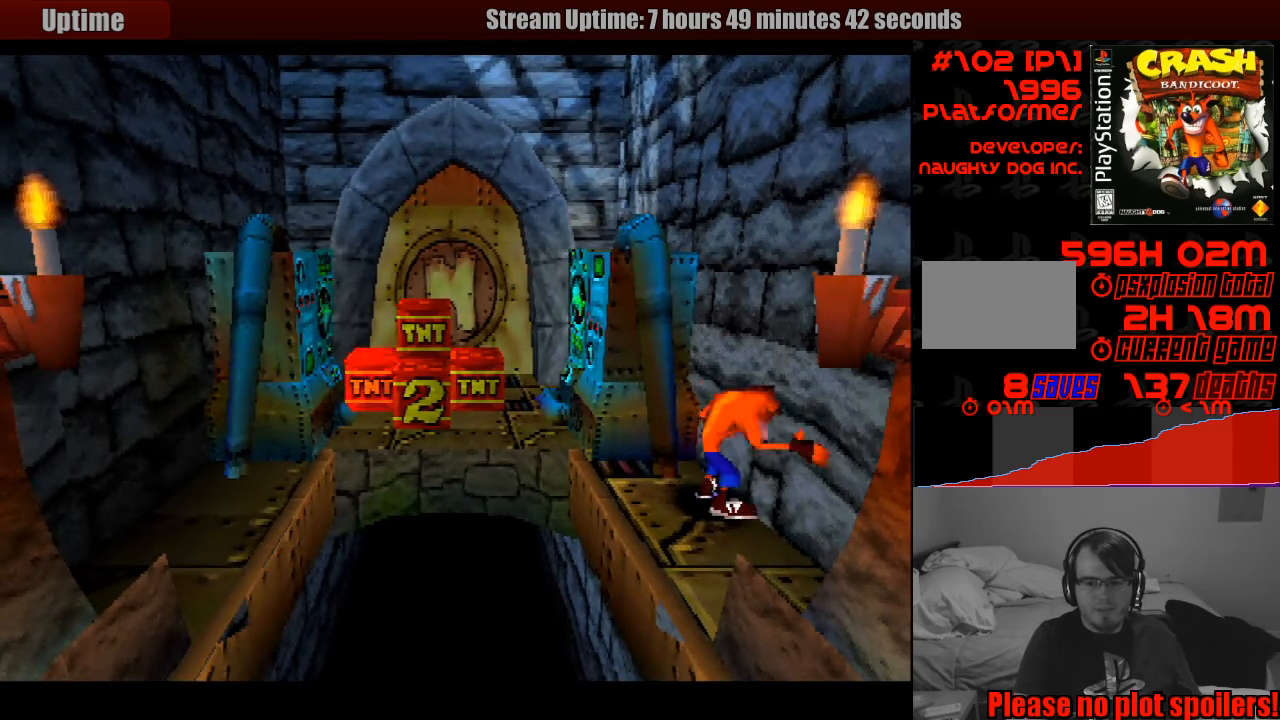
{"buttons": [], "events": [[183, "DPAD_RIGHT", "down"], [217, "DPAD_DOWN", "down"], [333, "DPAD_RIGHT", "up"], [350, "DPAD_DOWN", "up"]]}
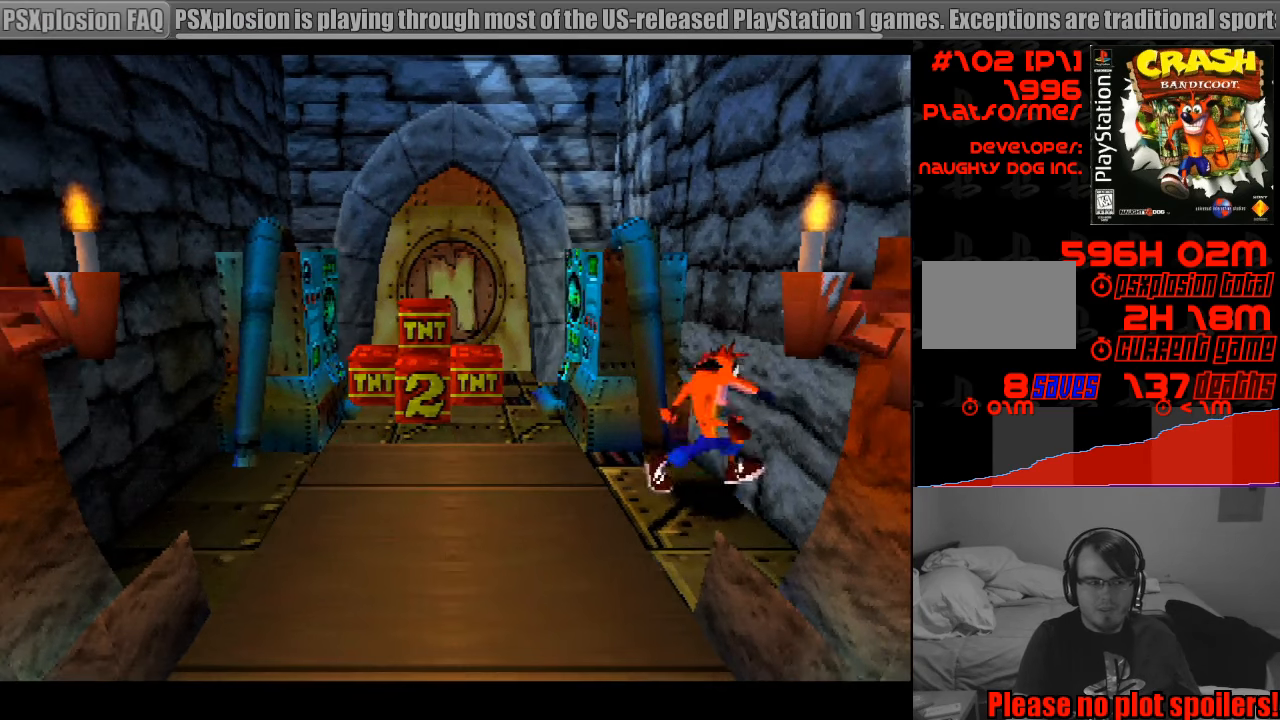
{"buttons": [], "events": [[267, "DPAD_RIGHT", "down"], [317, "DPAD_DOWN", "down"], [417, "DPAD_RIGHT", "up"], [433, "DPAD_DOWN", "up"]]}
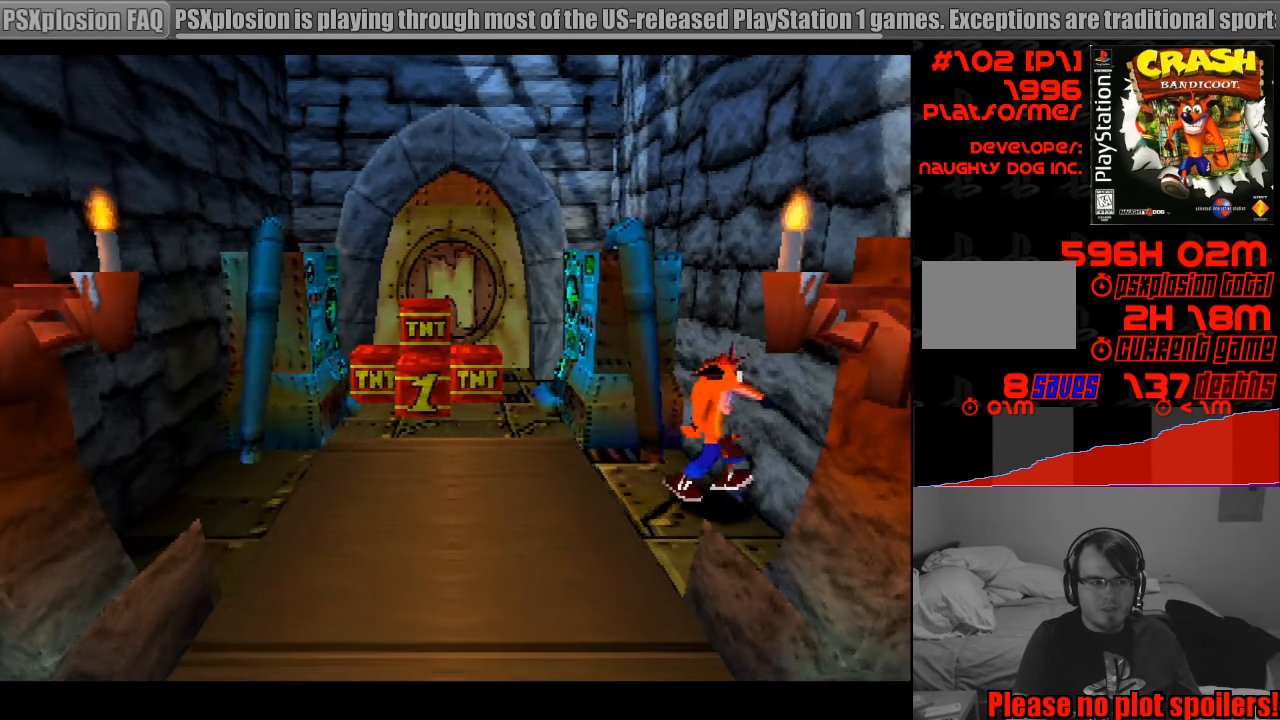
{"buttons": [], "events": []}
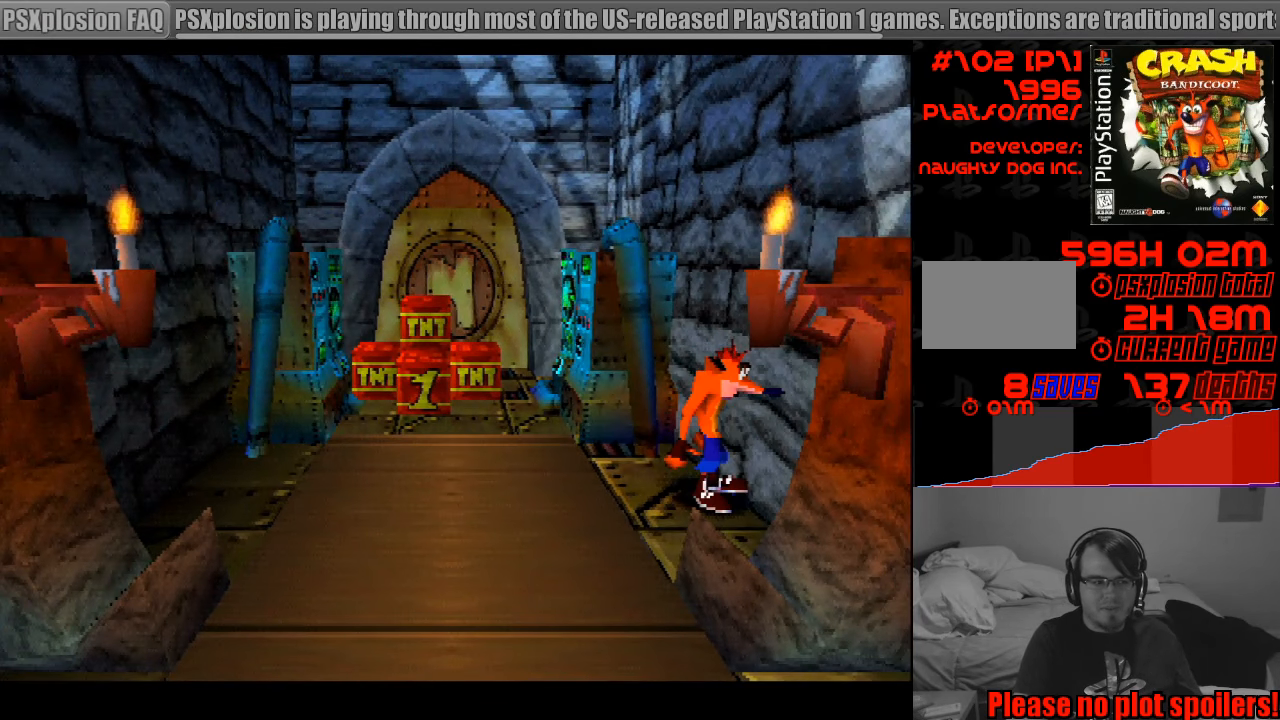
{"buttons": [], "events": []}
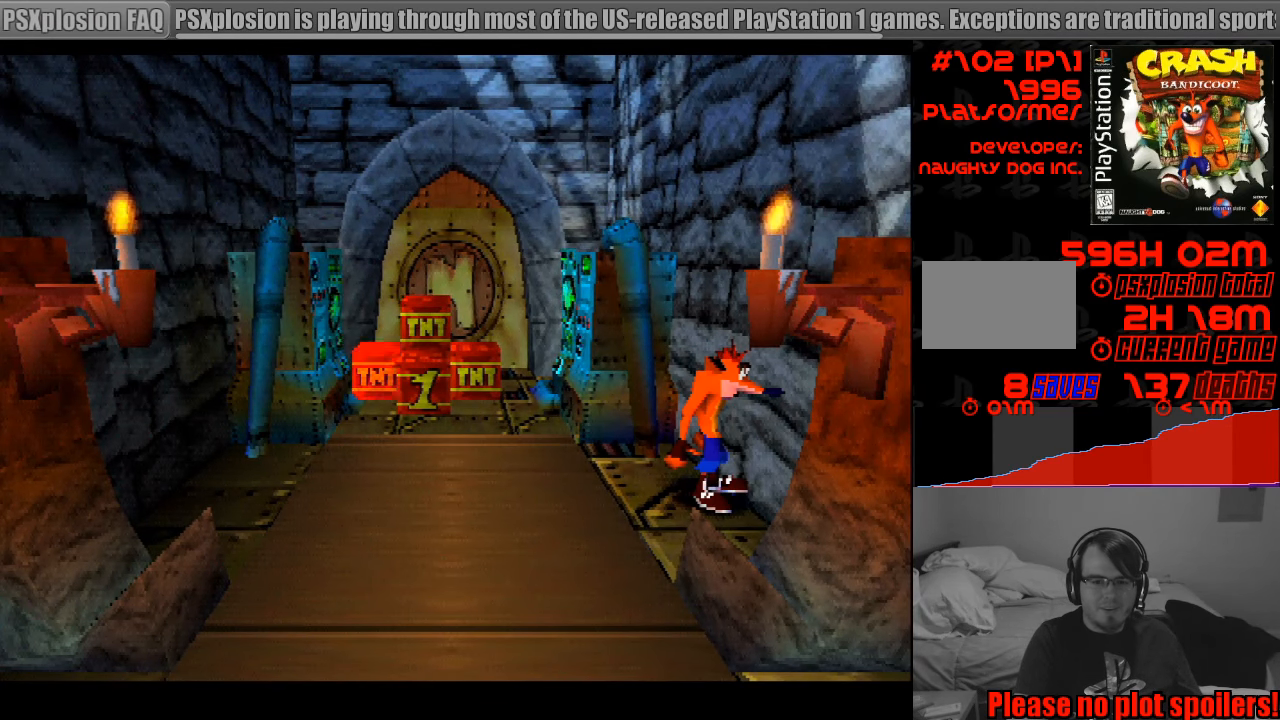
{"buttons": ["DPAD_UP", "DPAD_LEFT"], "events": [[450, "DPAD_LEFT", "down"], [450, "DPAD_UP", "down"]]}
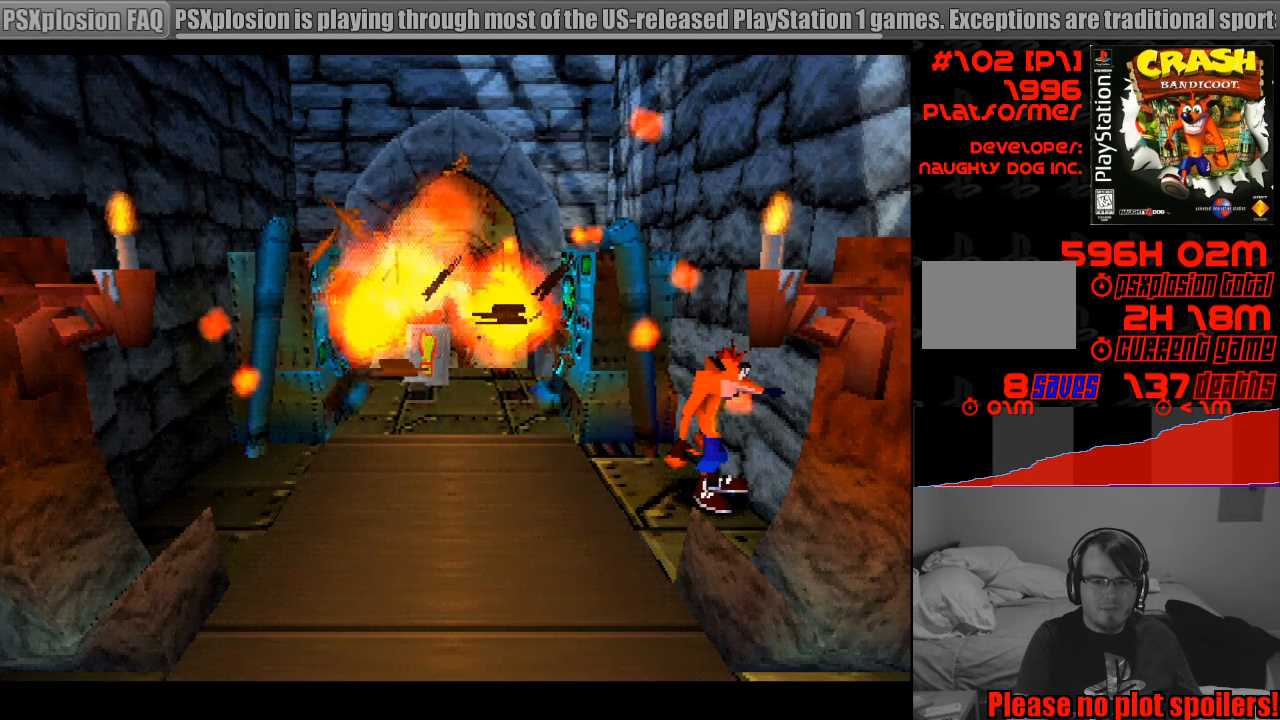
{"buttons": ["CROSS", "DPAD_UP"], "events": [[167, "CROSS", "down"], [450, "DPAD_LEFT", "up"], [483, "START", "down"], [500, "START", "up"]]}
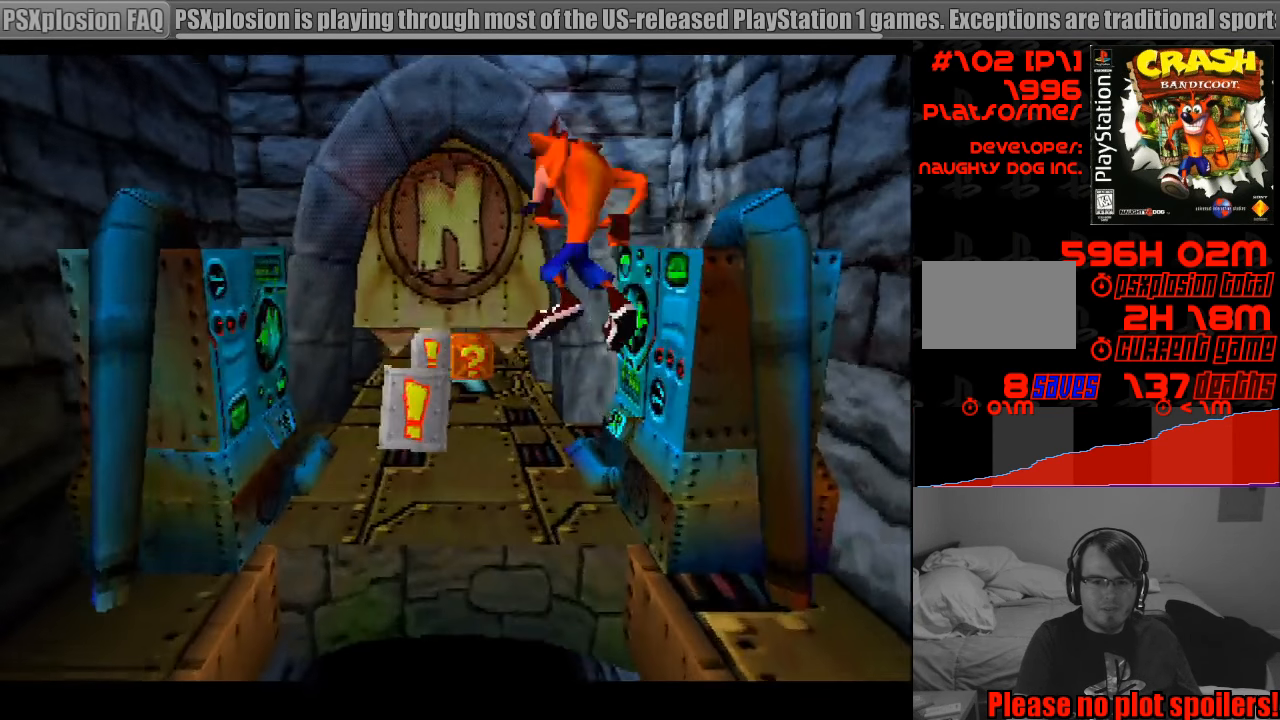
{"buttons": ["DPAD_UP"], "events": [[100, "CROSS", "up"], [333, "DPAD_LEFT", "down"], [433, "DPAD_LEFT", "up"], [433, "DPAD_UP", "up"], [483, "DPAD_UP", "down"]]}
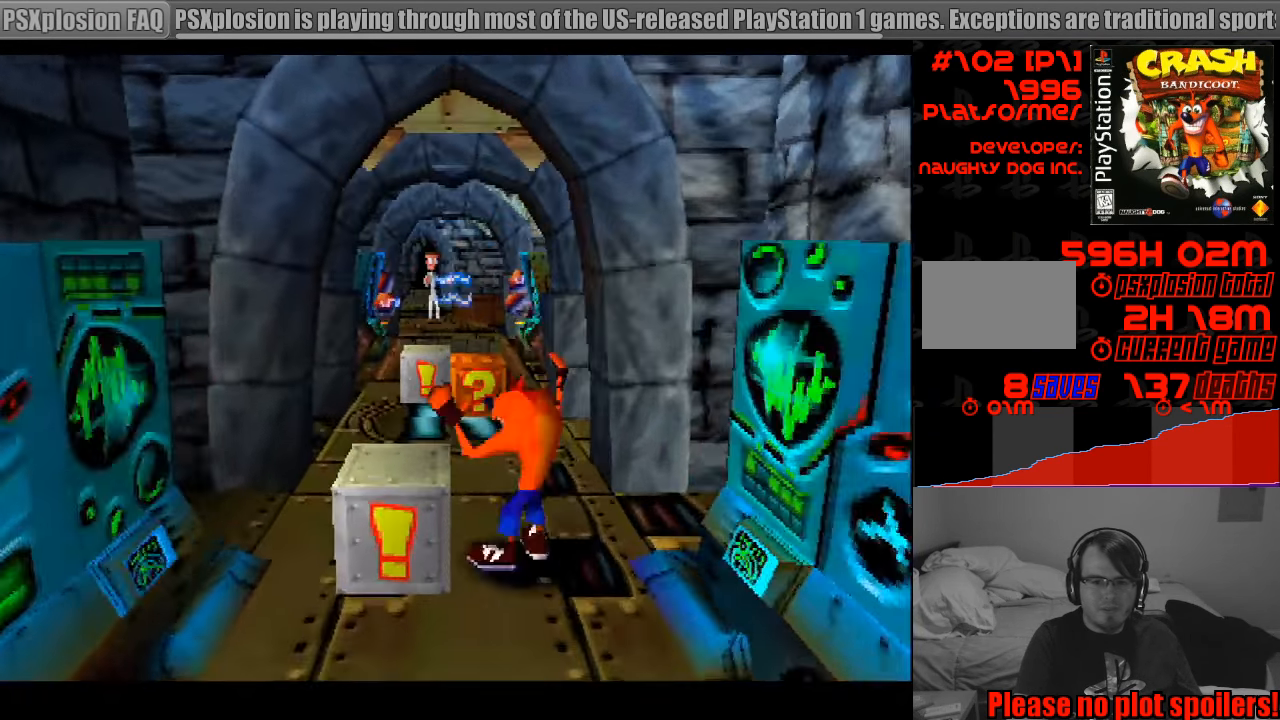
{"buttons": ["DPAD_UP"], "events": []}
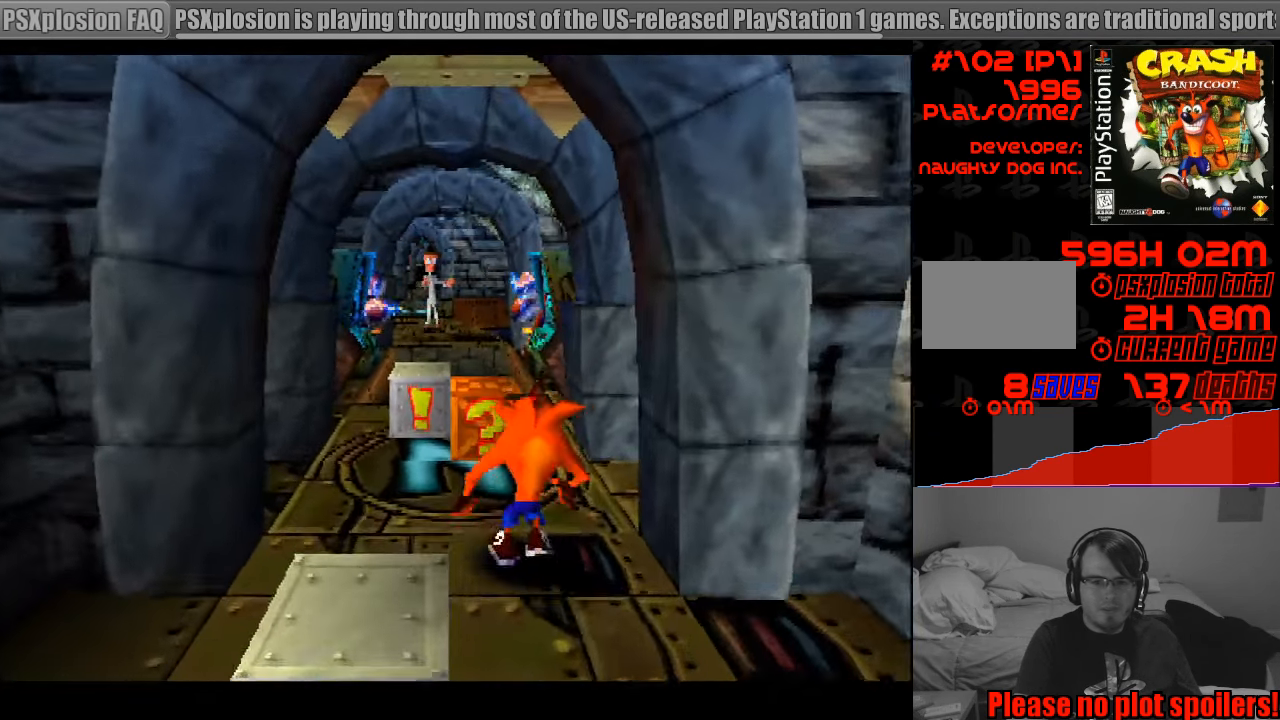
{"buttons": [], "events": [[300, "SQUARE", "down"], [484, "DPAD_UP", "up"], [484, "SQUARE", "up"]]}
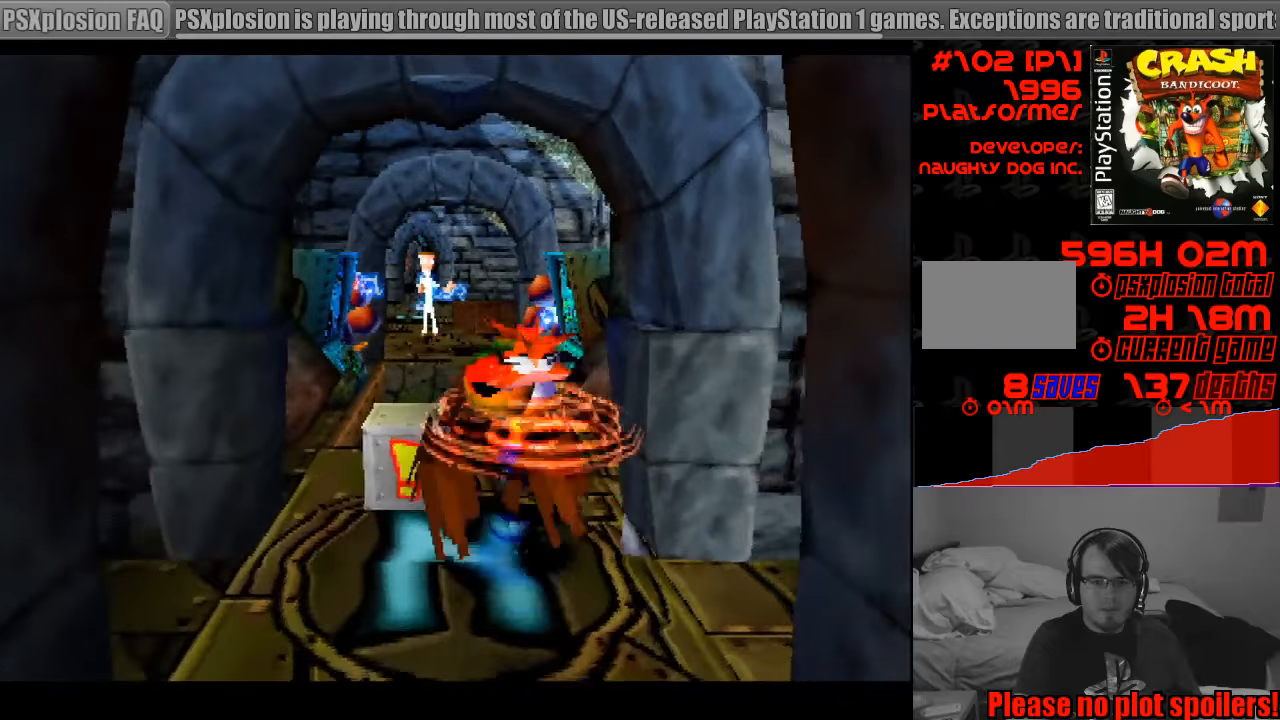
{"buttons": [], "events": []}
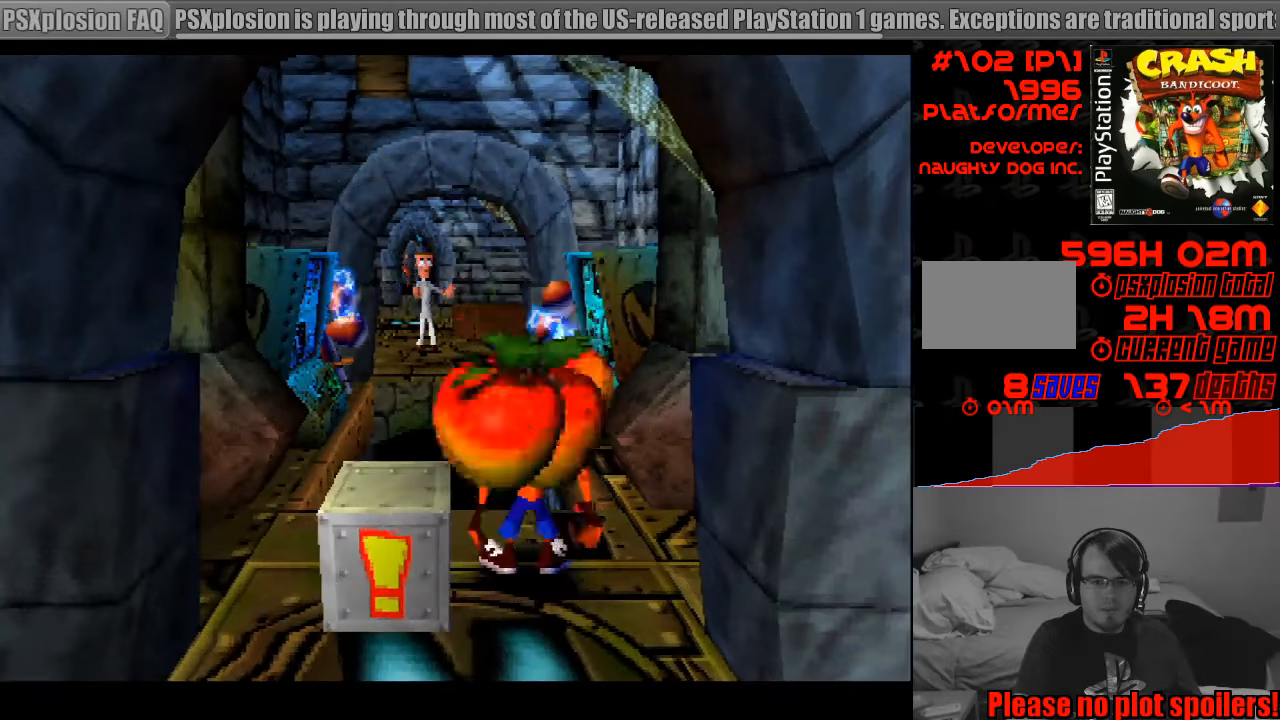
{"buttons": [], "events": [[66, "DPAD_DOWN", "down"], [316, "DPAD_DOWN", "up"]]}
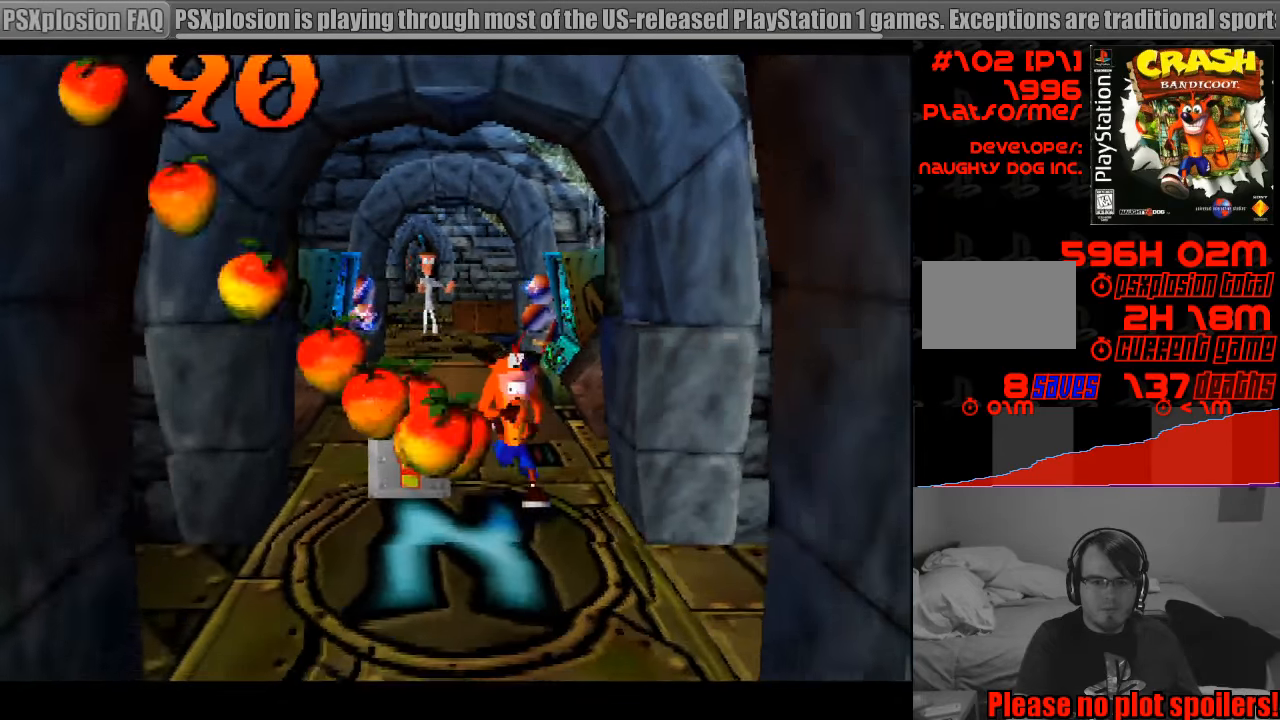
{"buttons": ["DPAD_UP"], "events": [[350, "DPAD_UP", "down"]]}
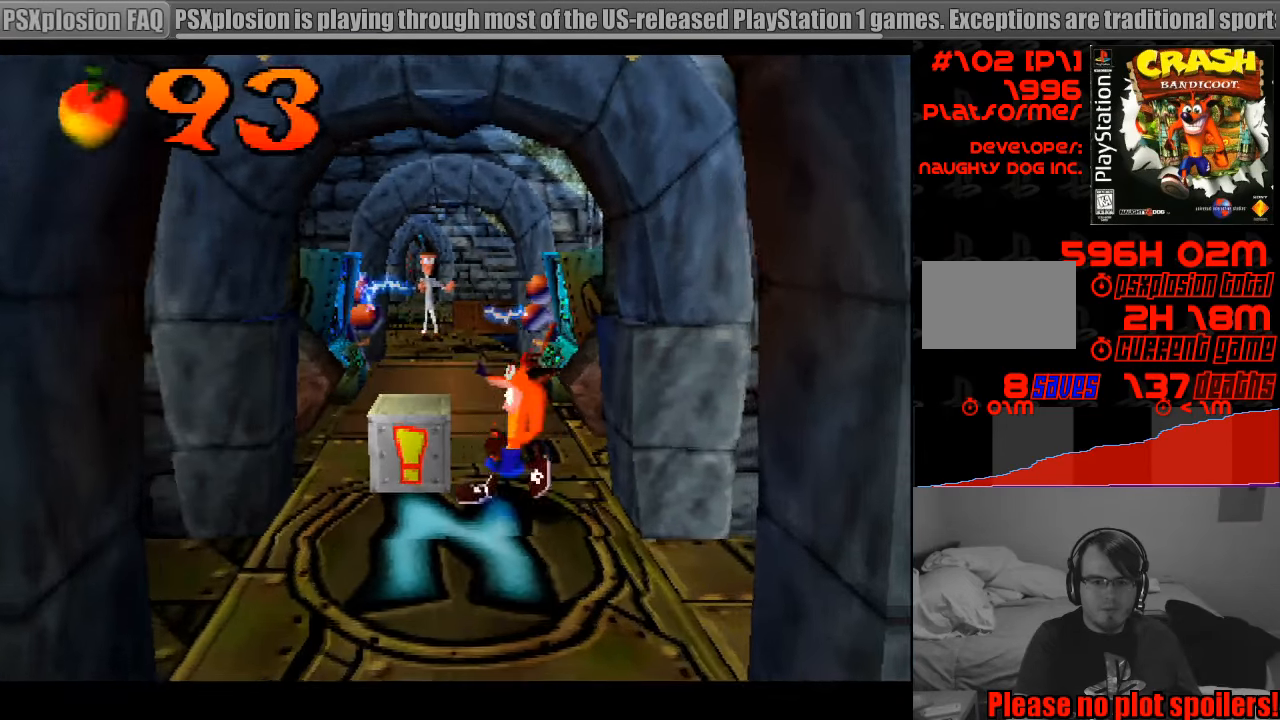
{"buttons": [], "events": [[33, "DPAD_UP", "up"], [216, "DPAD_LEFT", "down"], [283, "DPAD_LEFT", "up"]]}
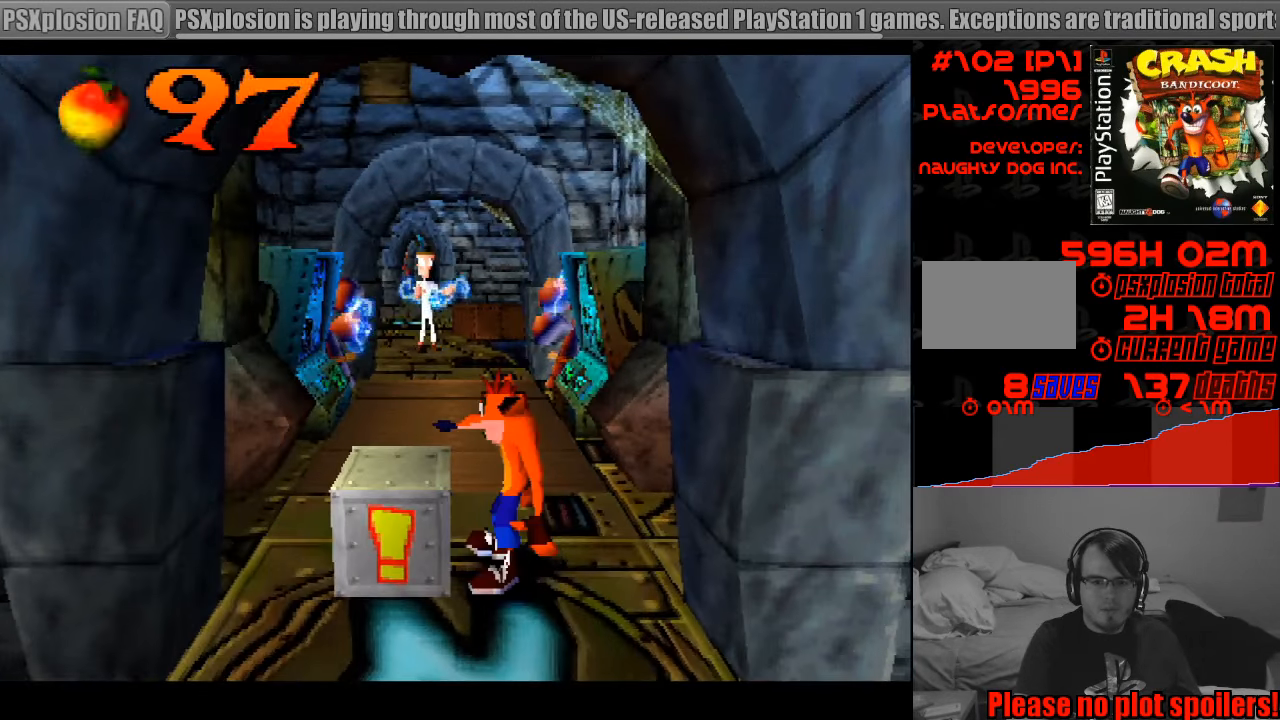
{"buttons": ["DPAD_UP"], "events": [[450, "DPAD_UP", "down"]]}
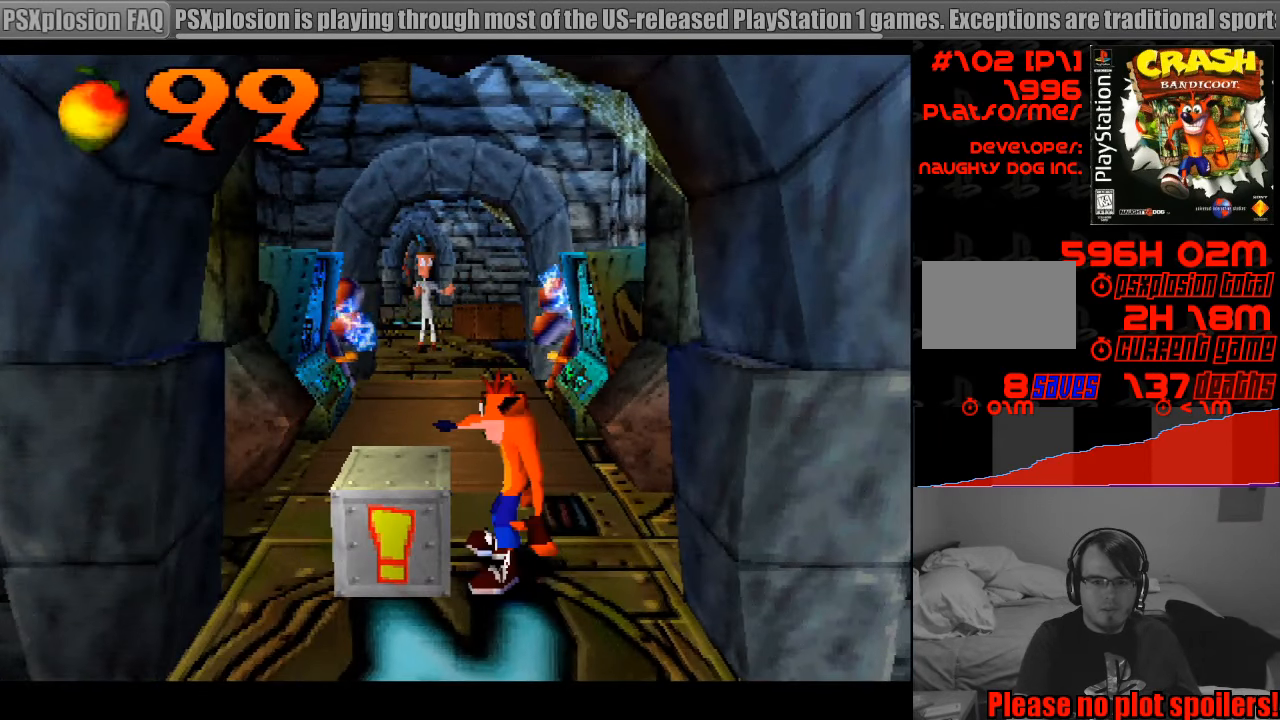
{"buttons": [], "events": [[33, "DPAD_UP", "up"]]}